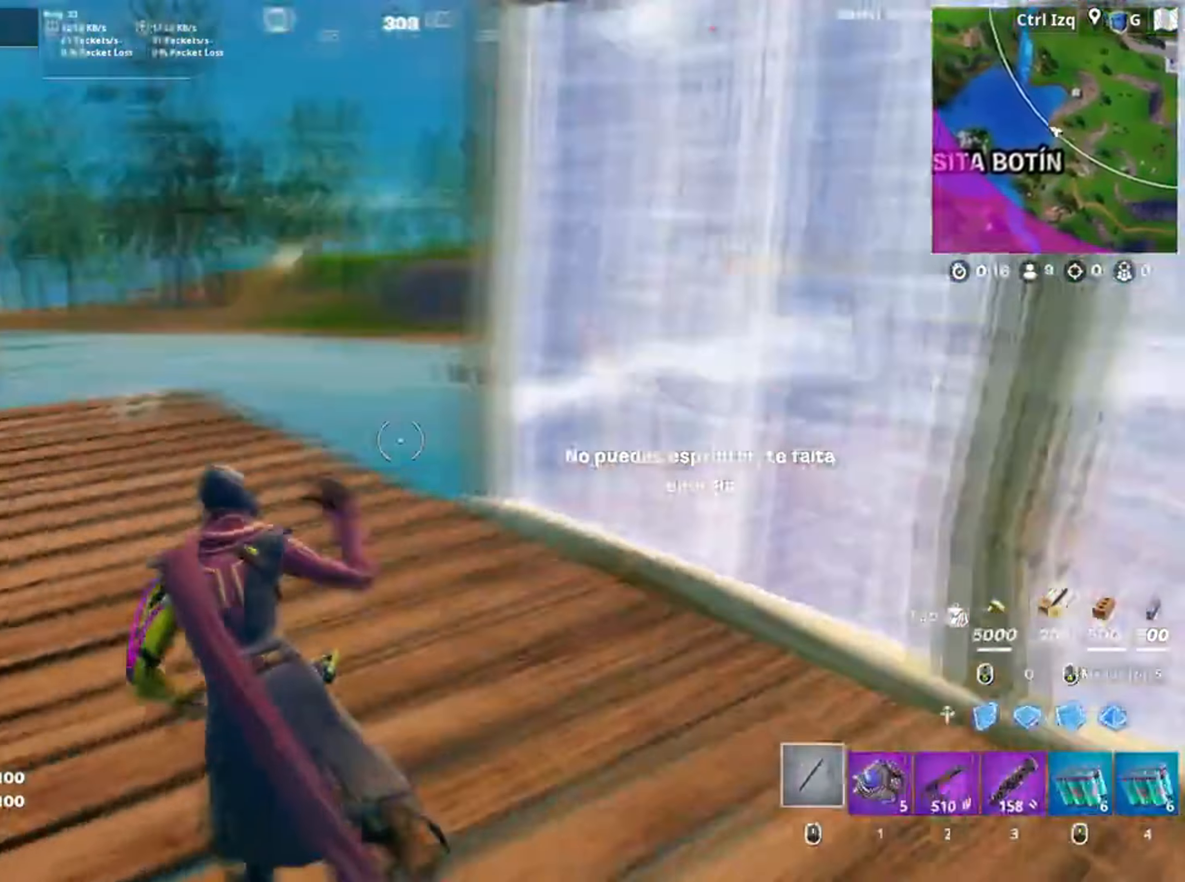
Gameplay with keyboard and mouse; each line is a JSON object with the keys and mouse buttons held at the frame after it. "events" lists presses ("down") and releases ("up") of "1", "2", "3", "4", "5", "a", "alt", "c", "caps_lock", "ctrl", "d", "e", "f", "g", "q", "r", "s", "shift", "space", "t", "tab", "v", "w", "x", "z", "mouse_left", "mouse_wheel" and "mouse_right" between this image and that frame as [ms after this image, input, new state], when the widget could be followed in between. "mouse_left", "mouse_wheel", "mouse_right" = the "left", "wheel", "right" buttons of the "mouse" list. No other keys are recorded. "wheel" means that the mouse wheel is clicked or scrolled. Not read: mouse_move.
{"keys": ["w"], "mouse": [], "events": [[17, "mouse_wheel", "up"]]}
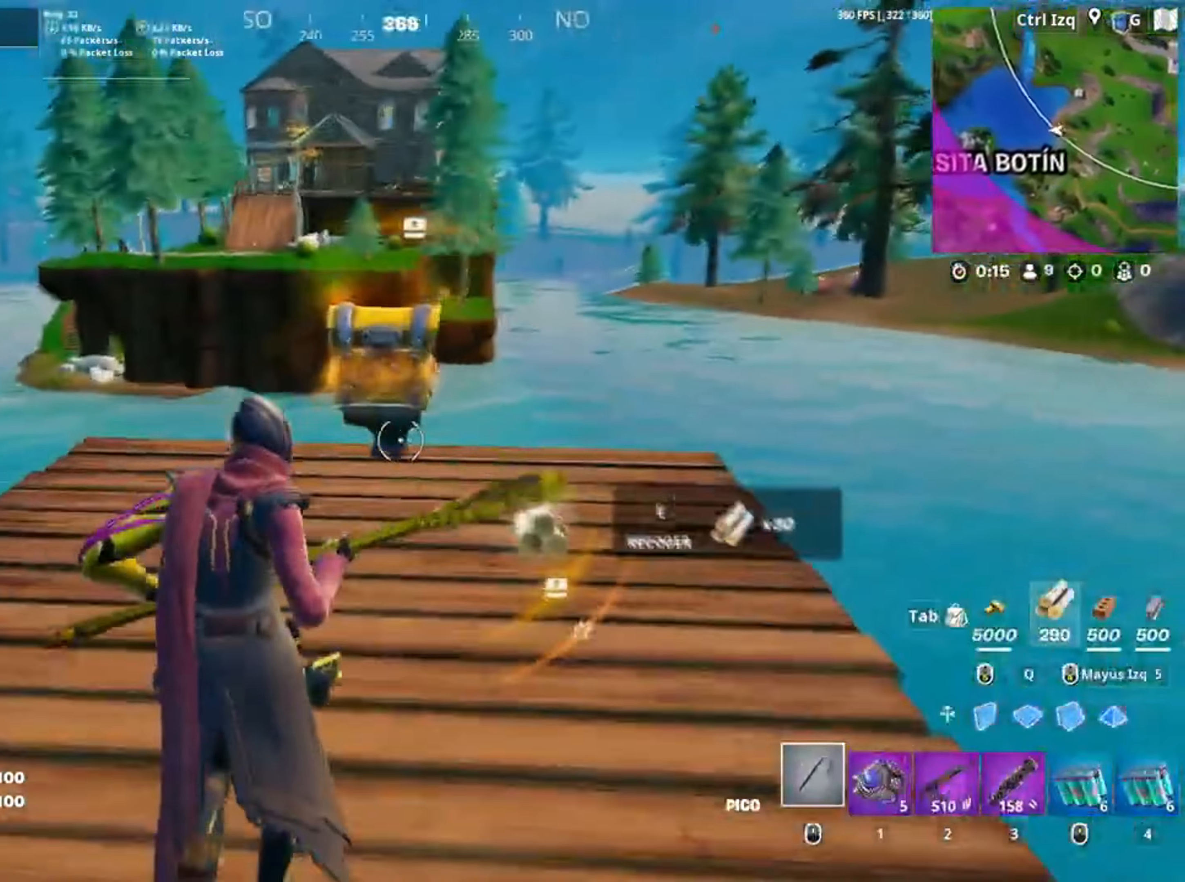
{"keys": ["d"], "mouse": ["left"], "events": [[184, "c", "down"], [184, "mouse_left", "down"], [217, "c", "up"], [384, "d", "down"], [417, "w", "up"]]}
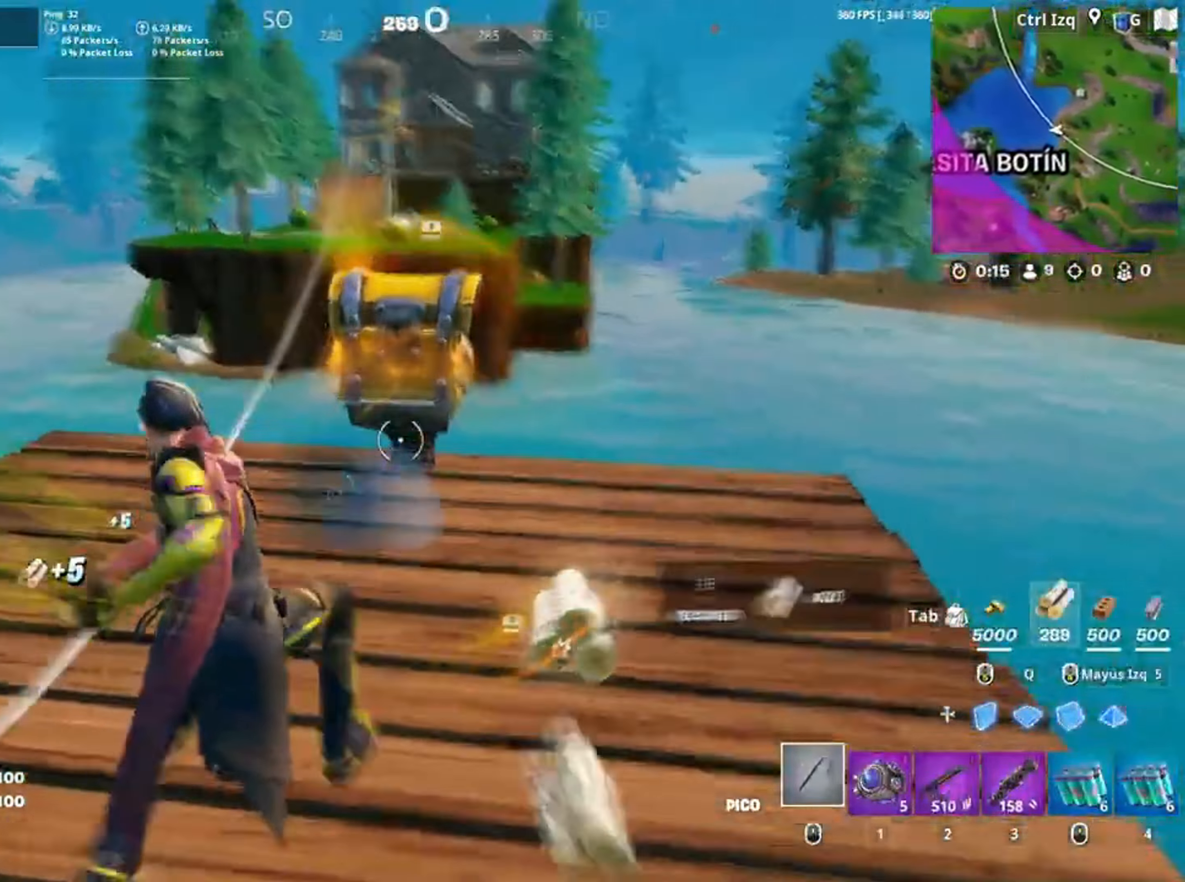
{"keys": ["a", "s"], "mouse": ["left"], "events": [[184, "d", "up"], [184, "w", "down"], [217, "a", "down"], [284, "w", "up"], [450, "s", "down"]]}
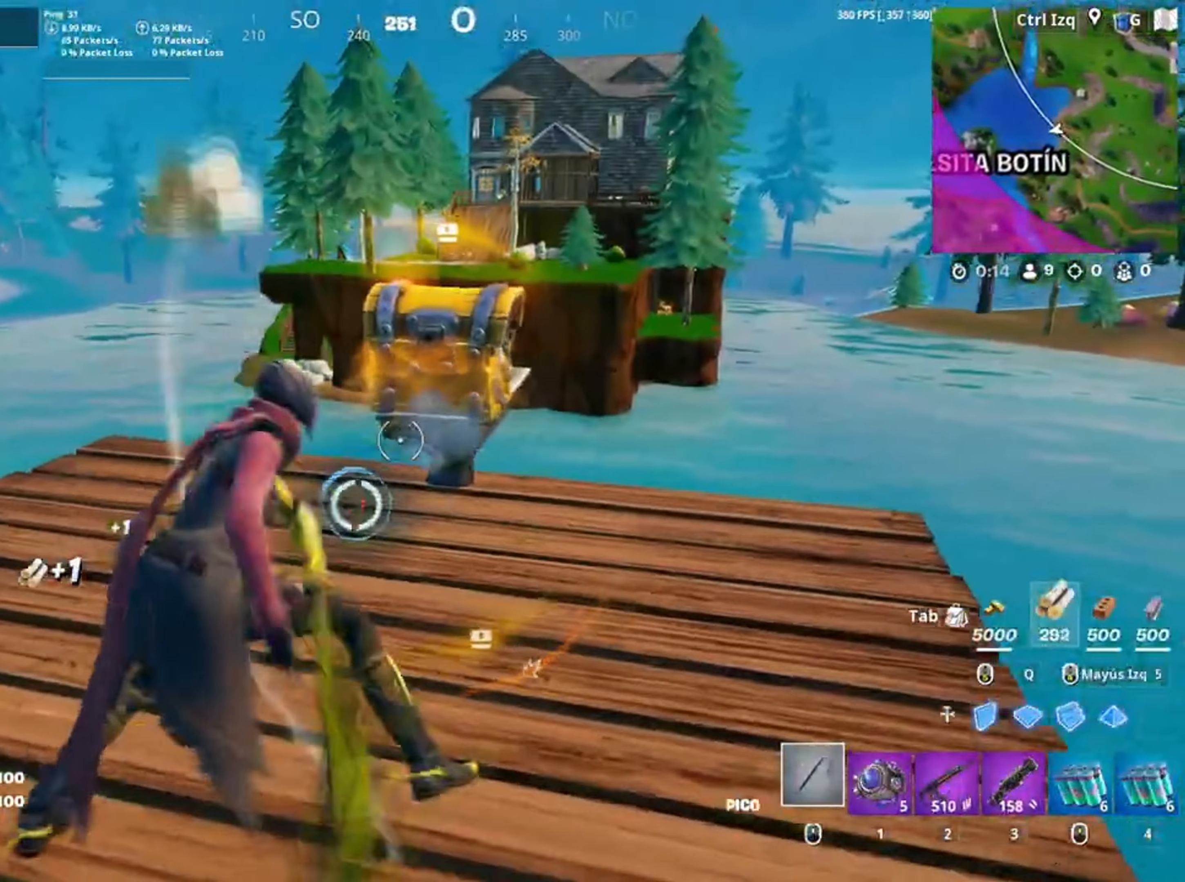
{"keys": ["w"], "mouse": ["left"], "events": [[67, "s", "up"], [150, "a", "up"], [284, "d", "down"], [384, "w", "down"], [484, "d", "up"]]}
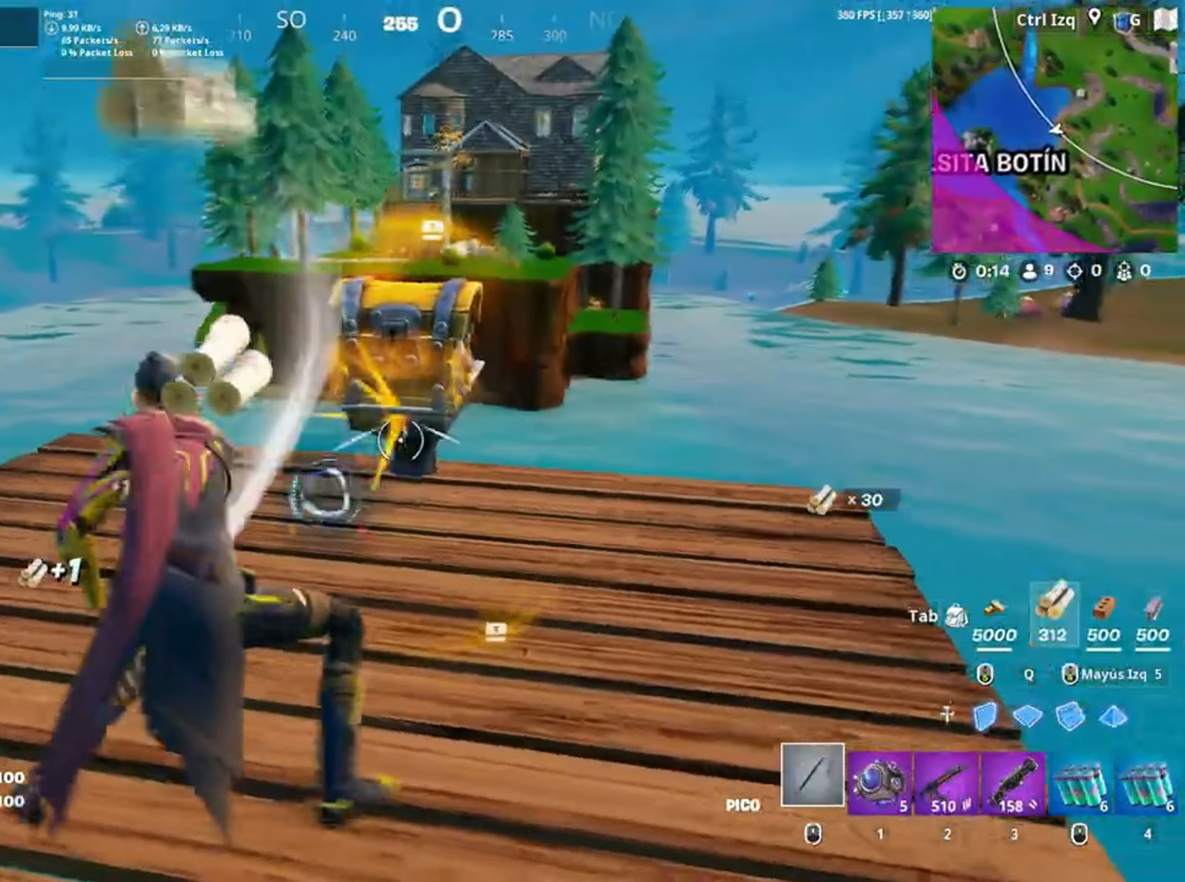
{"keys": ["d"], "mouse": ["left"], "events": [[167, "a", "down"], [184, "w", "up"], [350, "a", "up"], [400, "d", "down"]]}
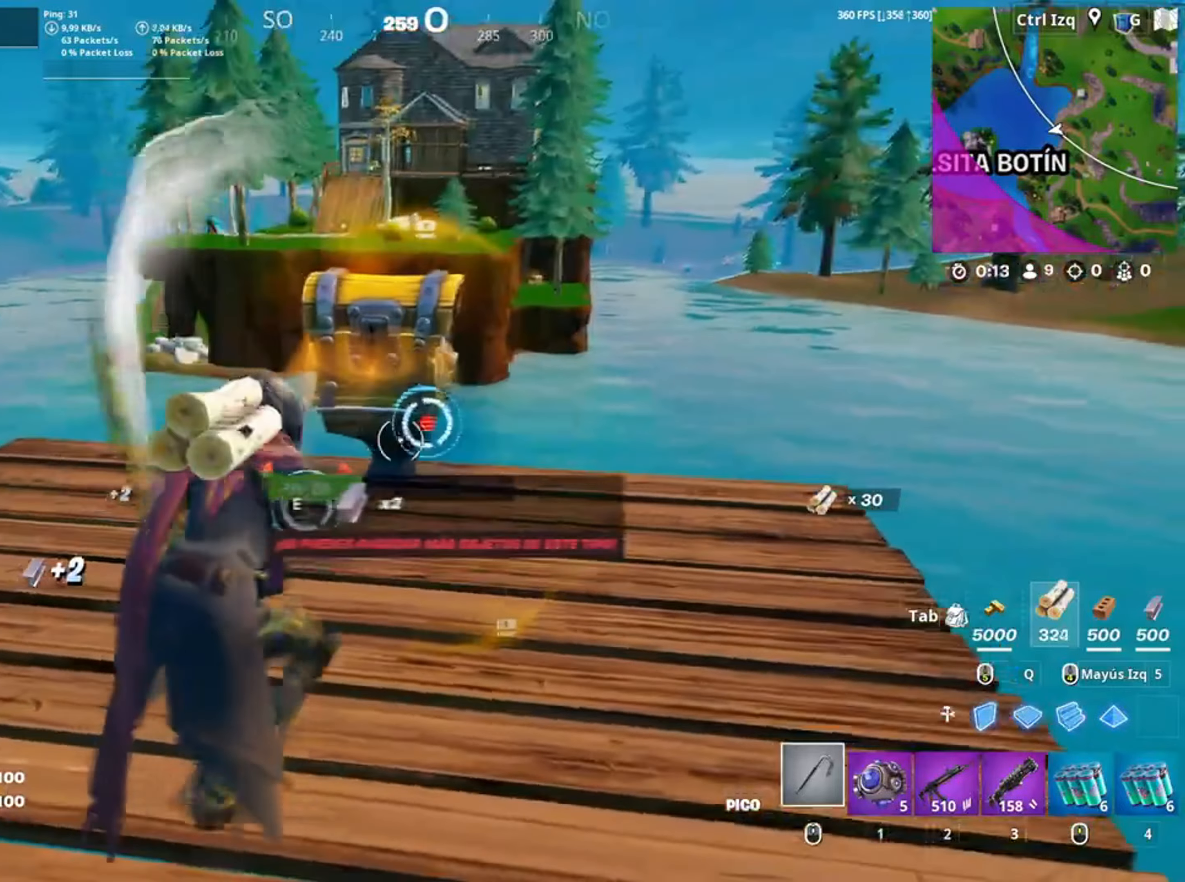
{"keys": ["w"], "mouse": [], "events": [[150, "space", "down"], [150, "w", "down"], [184, "d", "up"], [234, "mouse_left", "up"], [250, "space", "up"], [317, "e", "down"], [434, "e", "up"]]}
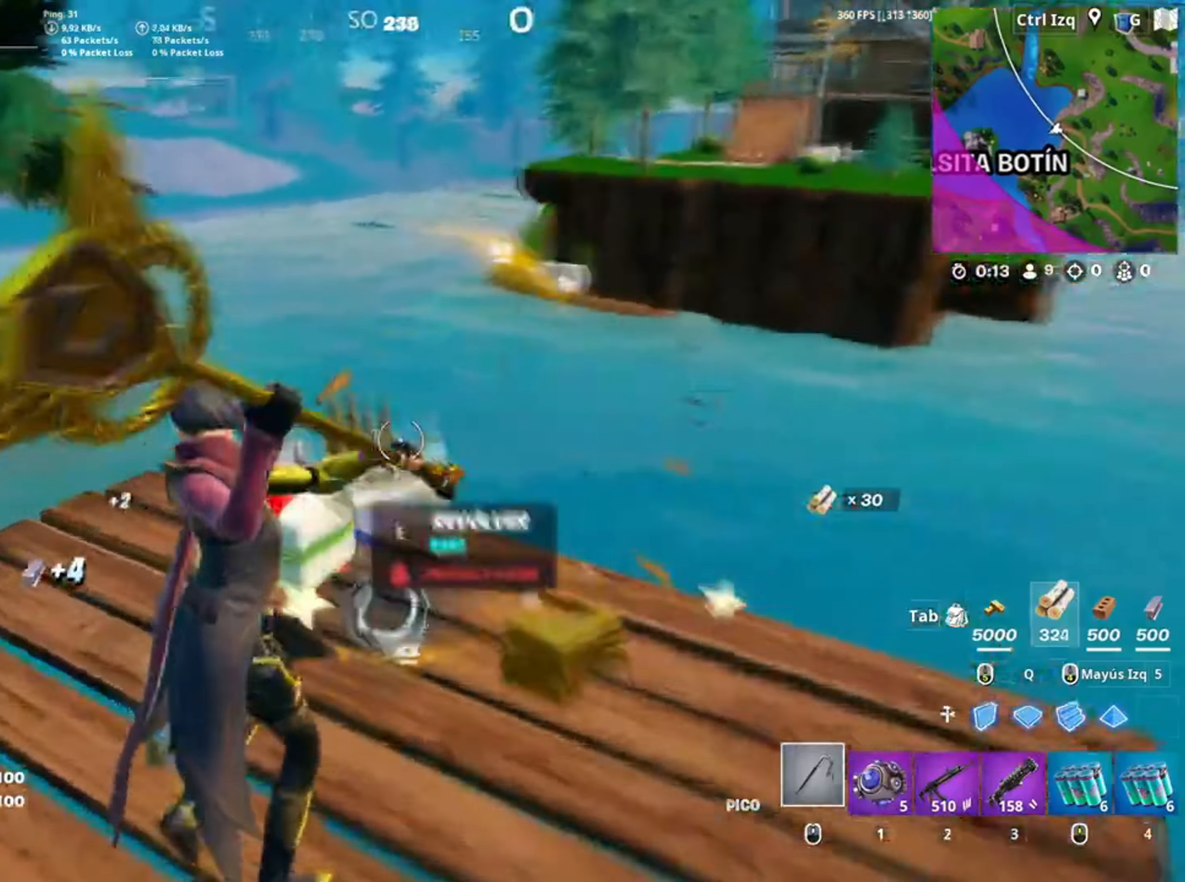
{"keys": ["w"], "mouse": [], "events": [[17, "a", "down"], [50, "e", "down"], [150, "w", "up"], [167, "e", "up"], [250, "e", "down"], [284, "w", "down"], [300, "a", "up"], [367, "e", "up"]]}
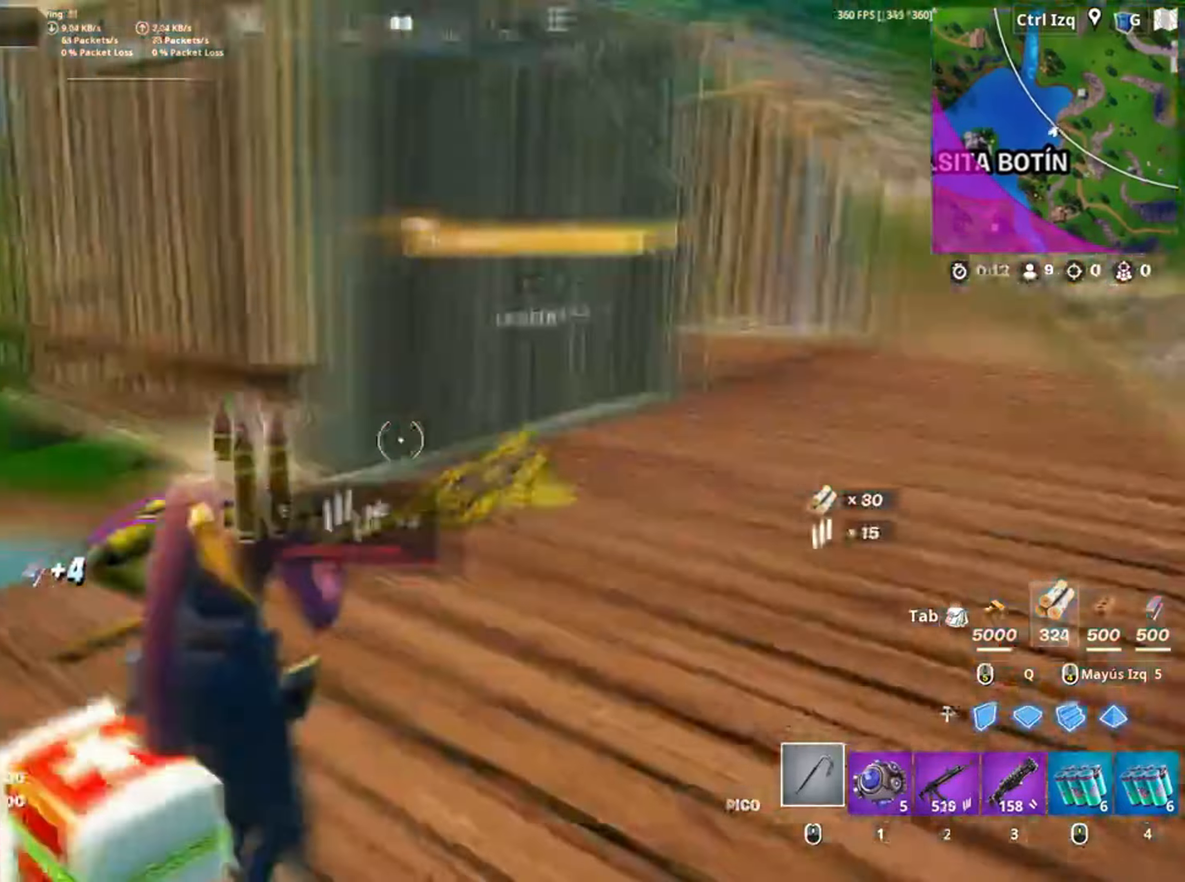
{"keys": ["w"], "mouse": ["left"], "events": [[17, "v", "down"], [84, "v", "up"], [317, "d", "down"], [350, "d", "up"], [484, "mouse_left", "down"]]}
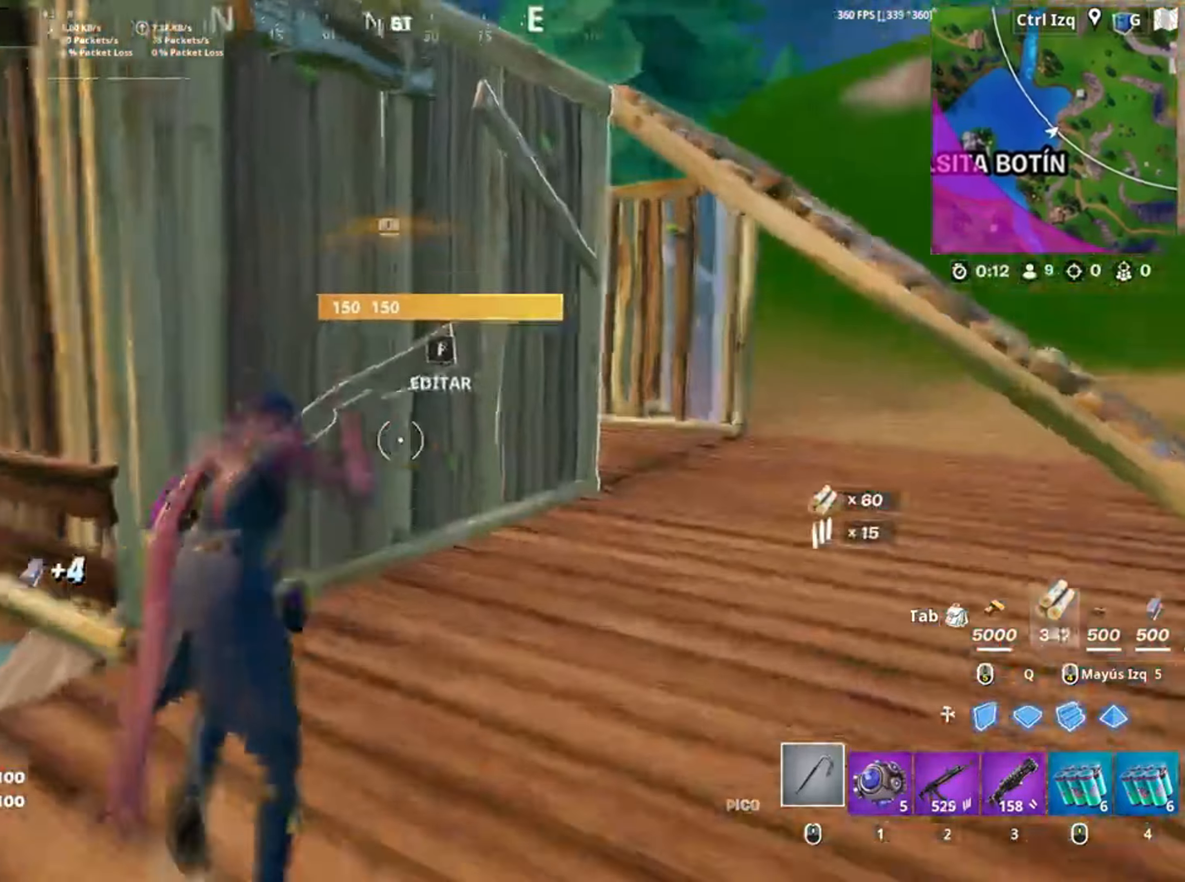
{"keys": ["w"], "mouse": [], "events": [[84, "mouse_left", "up"], [184, "f", "down"], [184, "mouse_left", "down"], [250, "f", "up"], [317, "f", "down"], [384, "f", "up"], [417, "mouse_left", "up"]]}
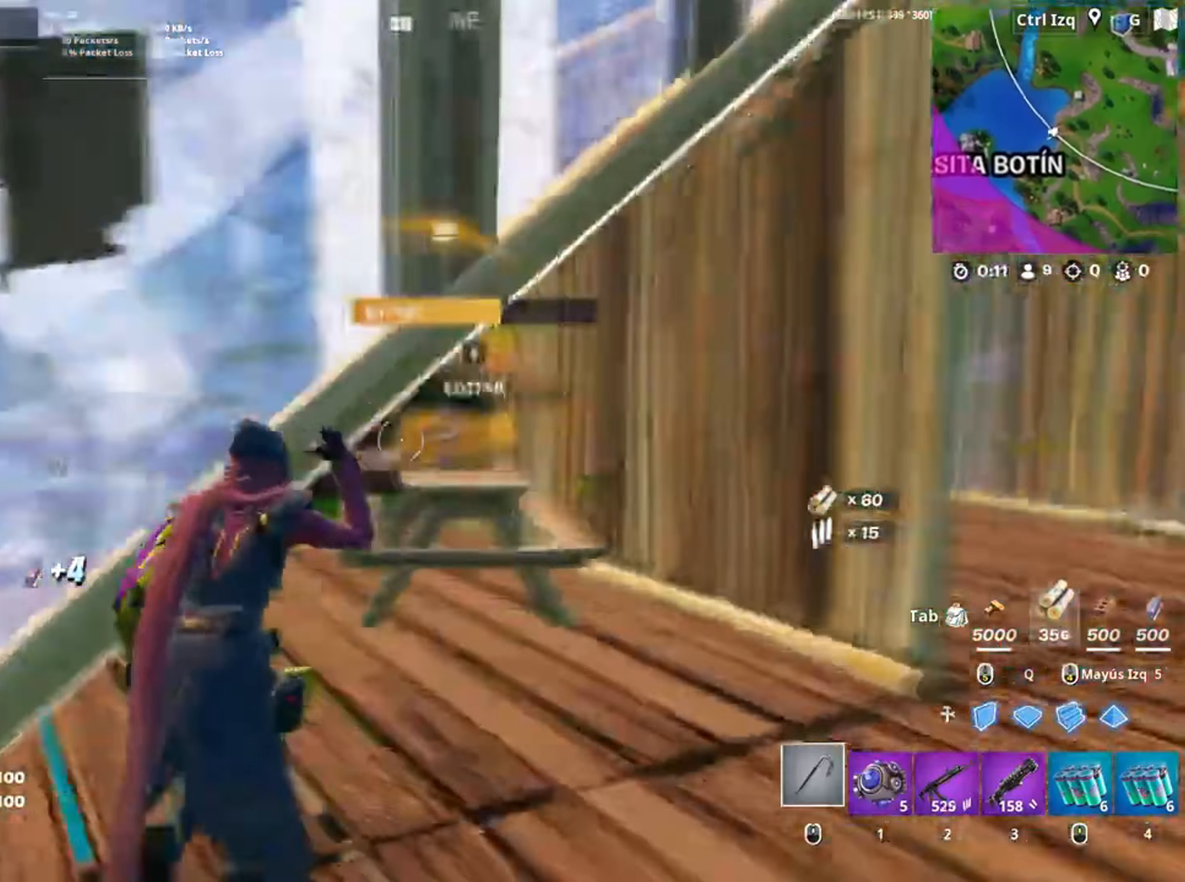
{"keys": ["d", "w"], "mouse": ["left"], "events": [[17, "d", "down"], [117, "d", "up"], [250, "d", "down"], [350, "d", "up"], [350, "mouse_left", "down"], [417, "d", "down"]]}
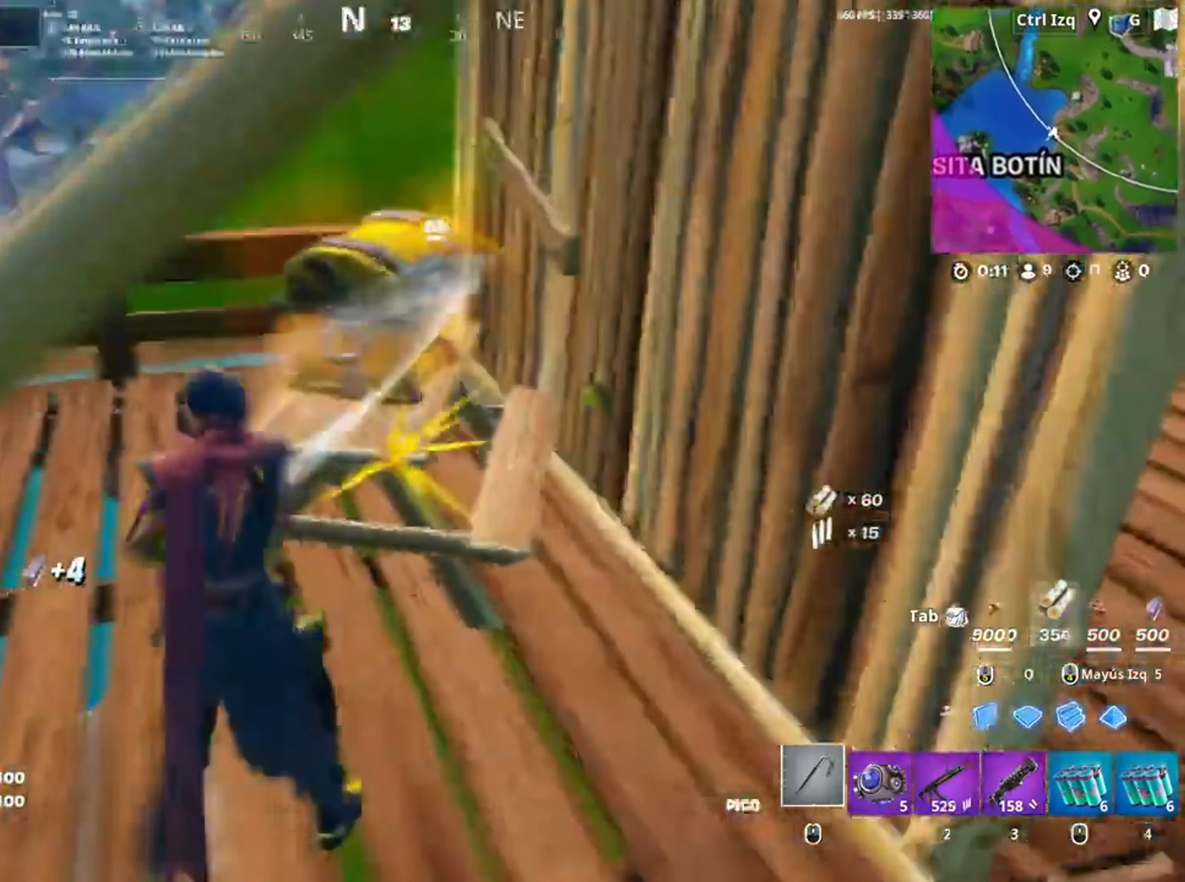
{"keys": ["e", "s"], "mouse": [], "events": [[17, "d", "up"], [84, "mouse_left", "up"], [167, "e", "down"], [267, "w", "up"], [284, "e", "up"], [350, "e", "down"], [400, "a", "down"], [400, "s", "down"], [450, "a", "up"], [450, "e", "up"], [484, "e", "down"]]}
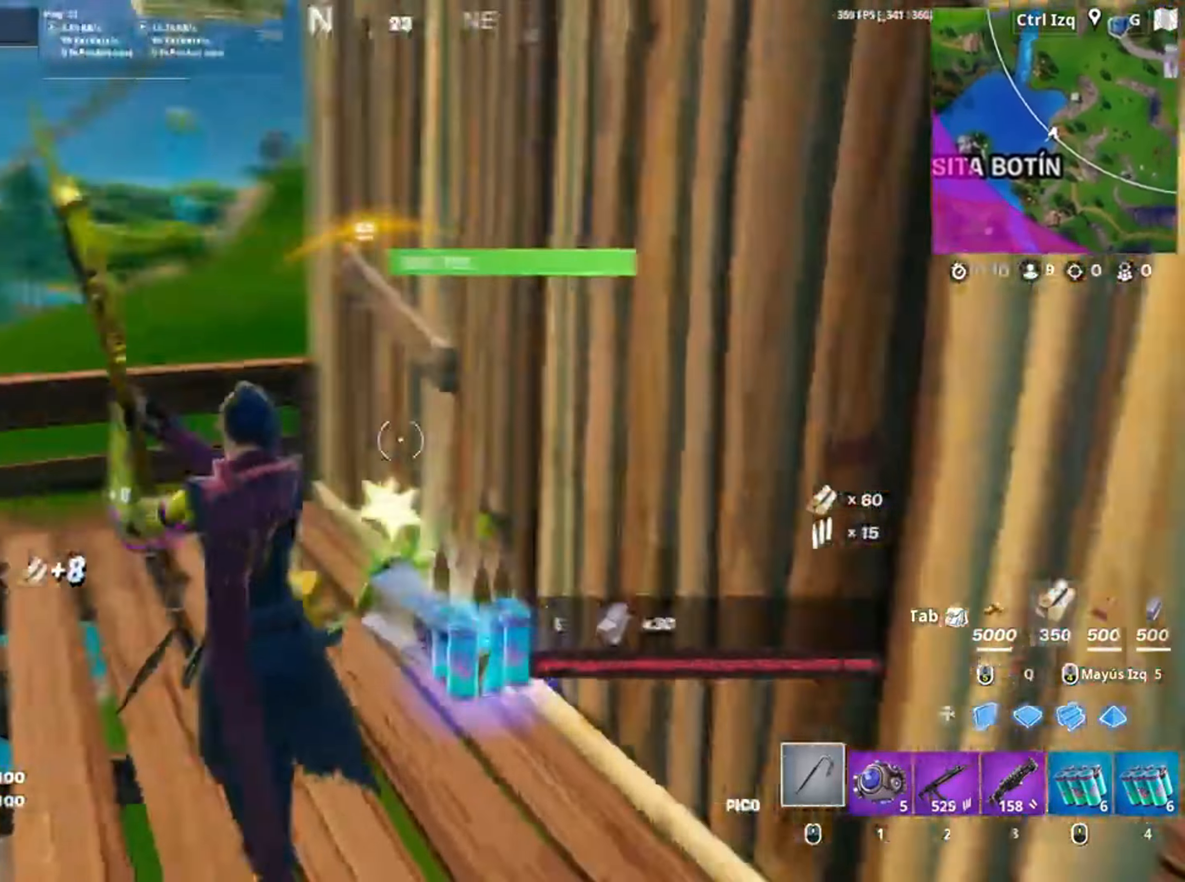
{"keys": ["d"], "mouse": [], "events": [[84, "e", "up"], [184, "e", "down"], [234, "e", "up"], [384, "d", "down"], [417, "s", "up"]]}
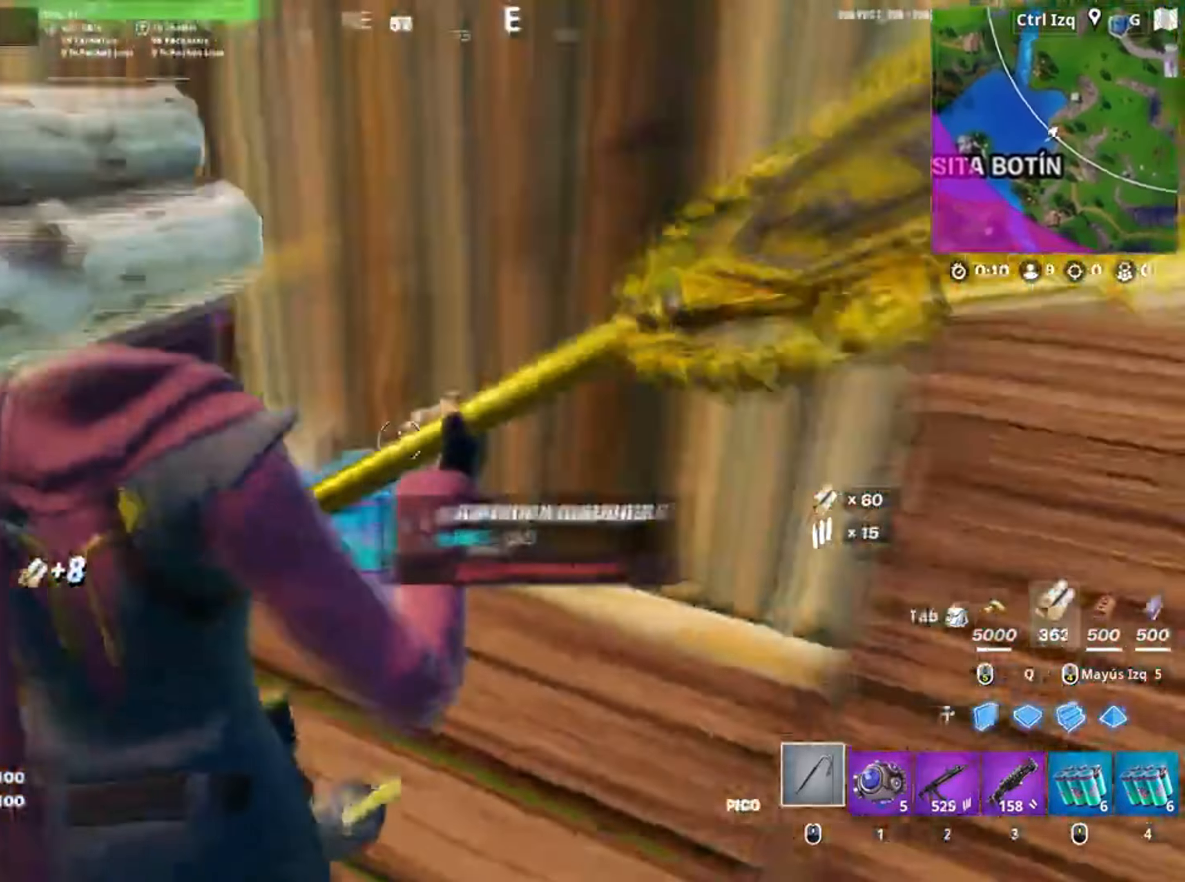
{"keys": ["d", "w"], "mouse": [], "events": [[50, "w", "down"], [117, "d", "up"], [250, "v", "down"], [300, "v", "up"], [384, "d", "down"]]}
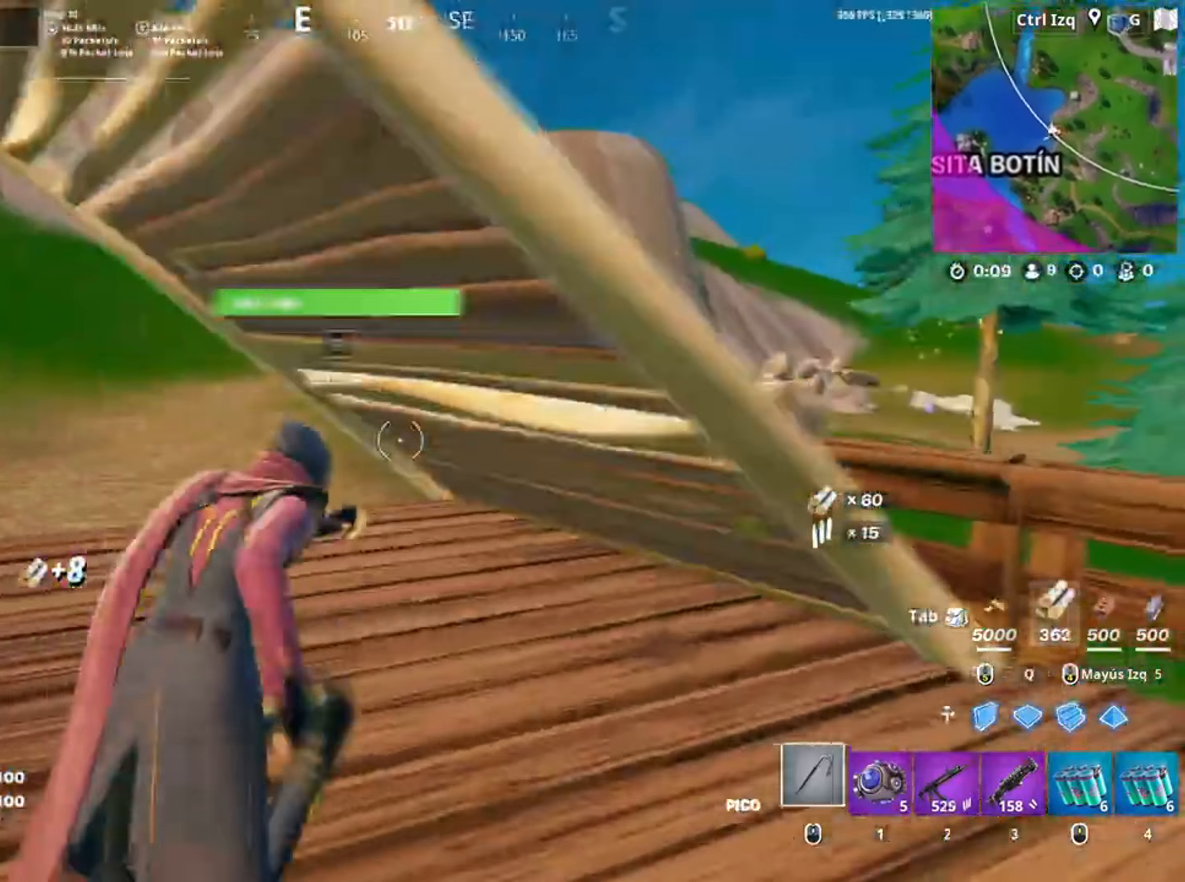
{"keys": ["space", "w"], "mouse": [], "events": [[117, "w", "up"], [350, "w", "down"], [450, "d", "up"], [484, "space", "down"]]}
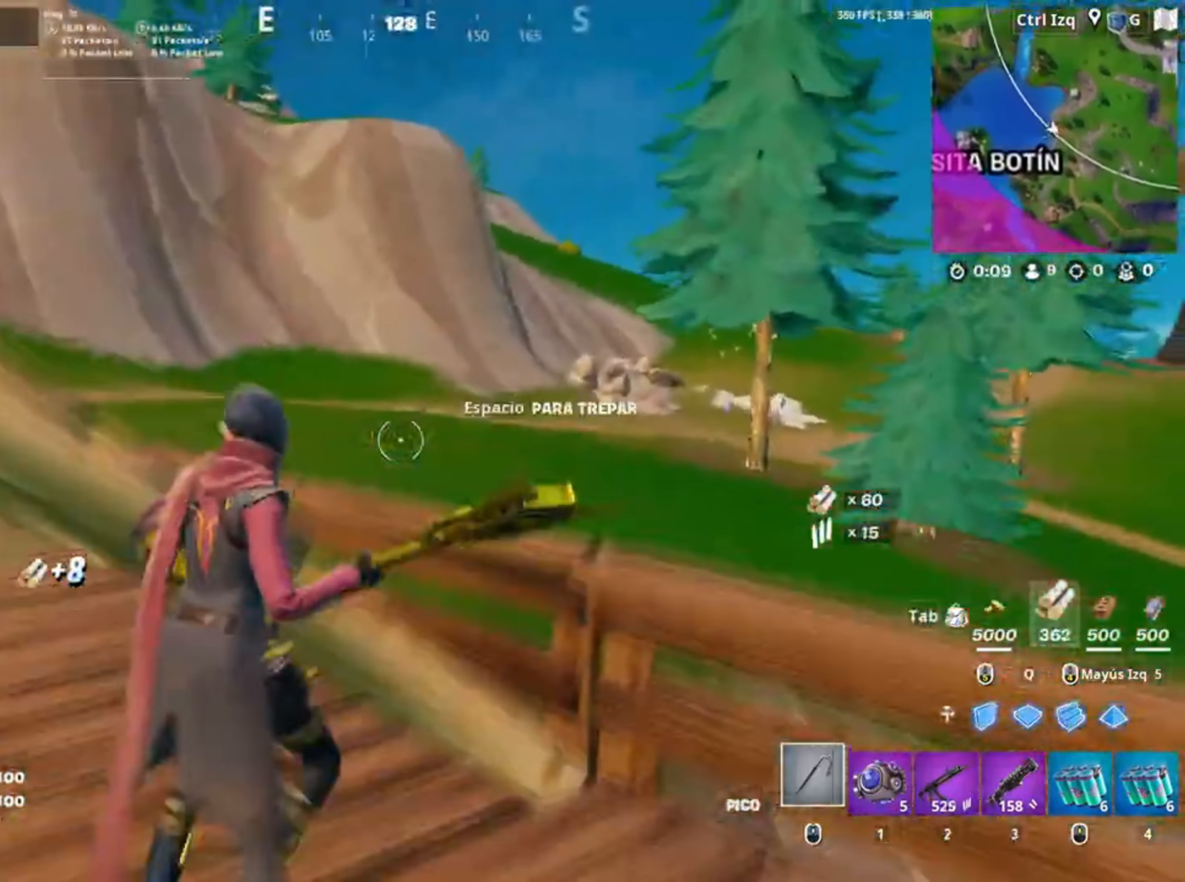
{"keys": ["a", "w"], "mouse": [], "events": [[84, "a", "down"], [84, "space", "up"]]}
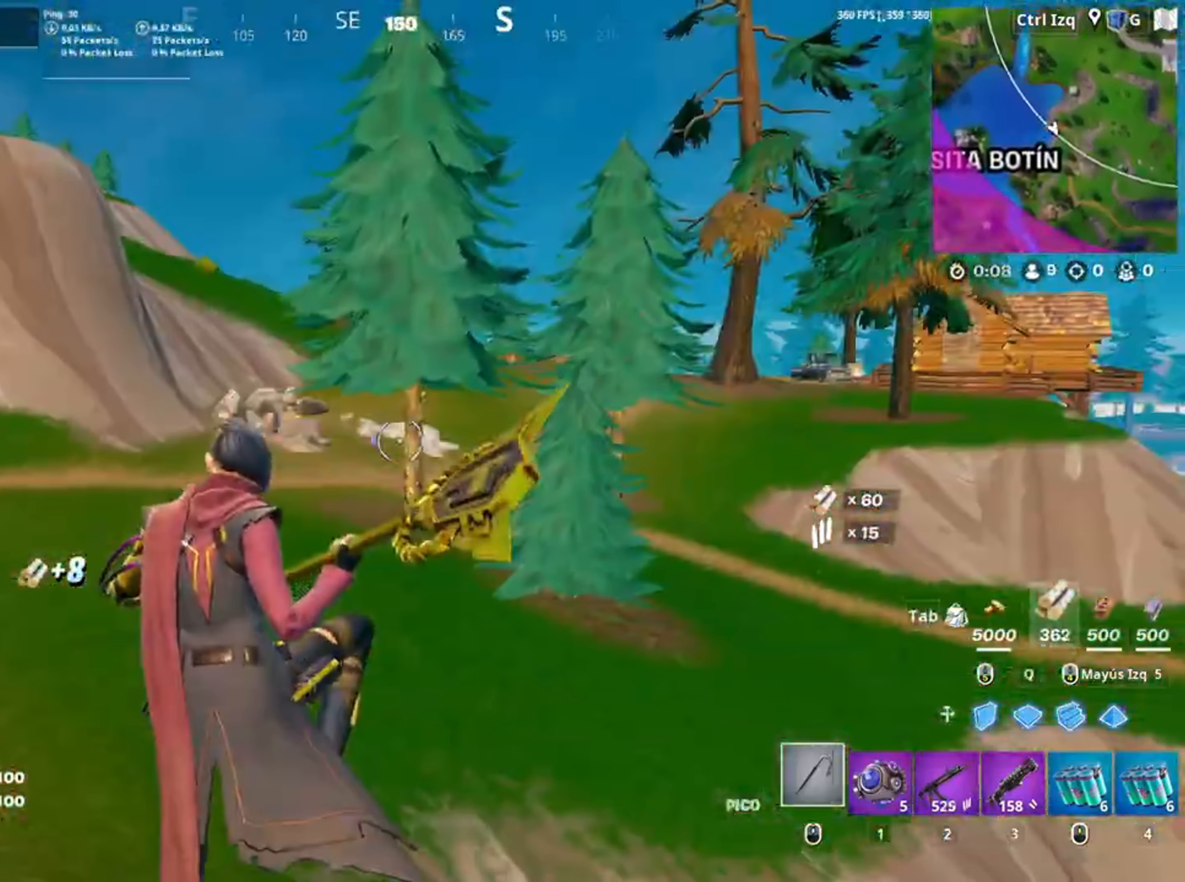
{"keys": ["a", "v", "w"], "mouse": [], "events": [[484, "v", "down"]]}
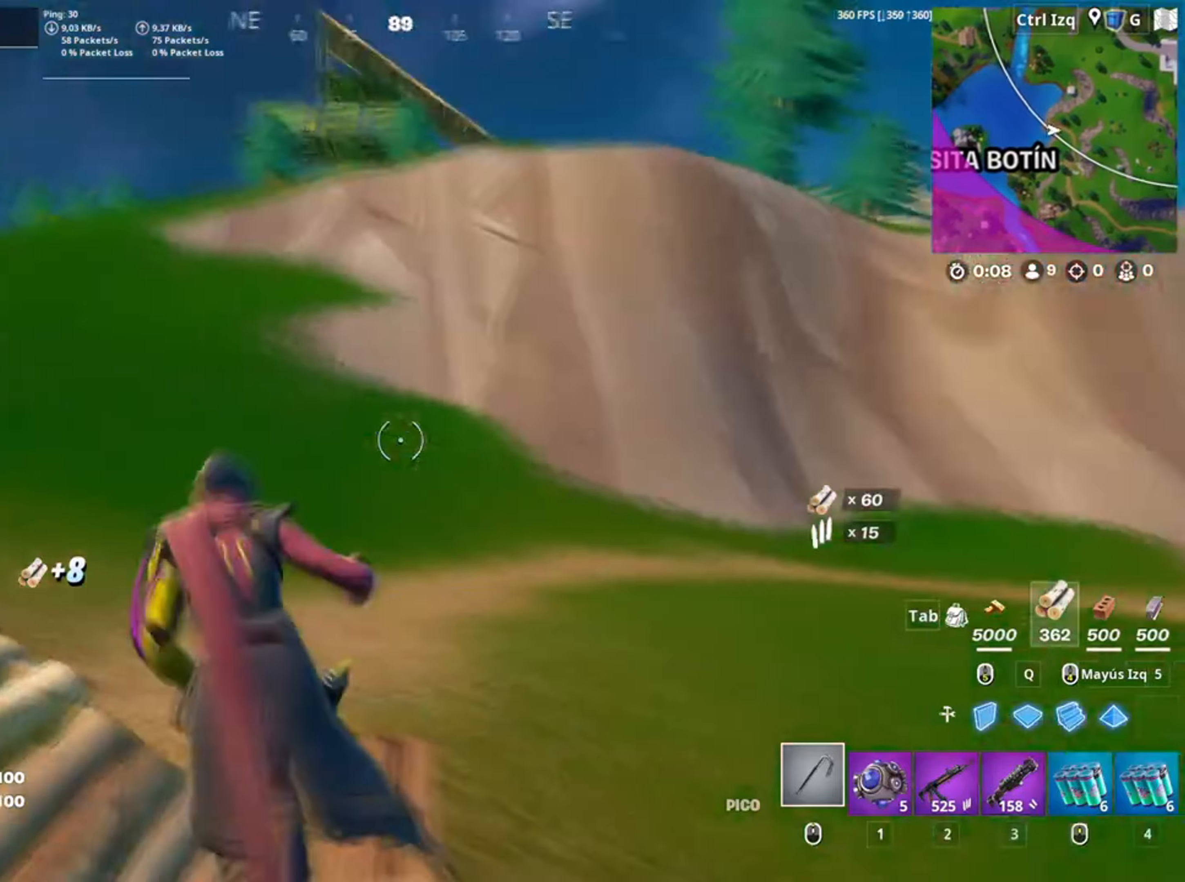
{"keys": ["d", "space", "w"], "mouse": [], "events": [[84, "v", "up"], [217, "a", "up"], [450, "space", "down"], [484, "d", "down"]]}
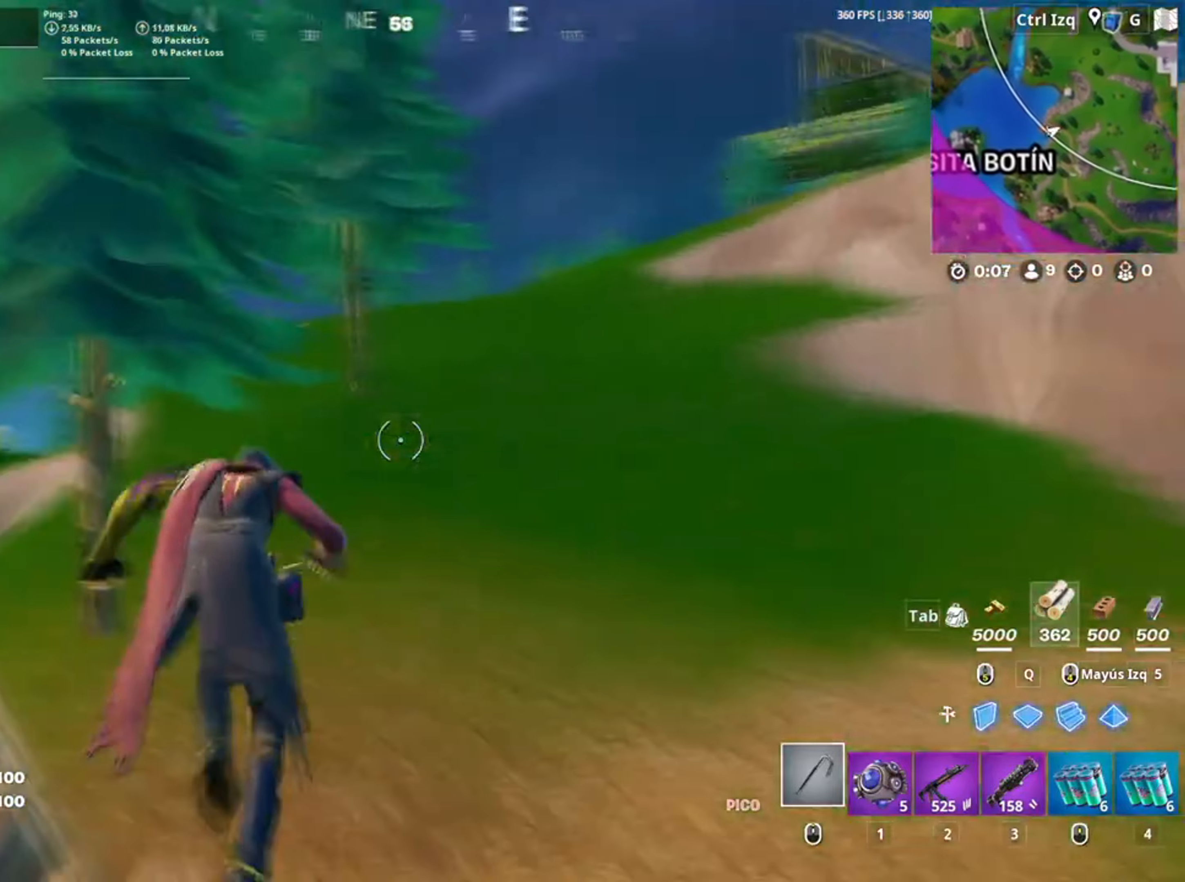
{"keys": [], "mouse": [], "events": [[84, "d", "up"], [100, "space", "up"], [217, "t", "down"], [284, "w", "up"], [334, "t", "up"]]}
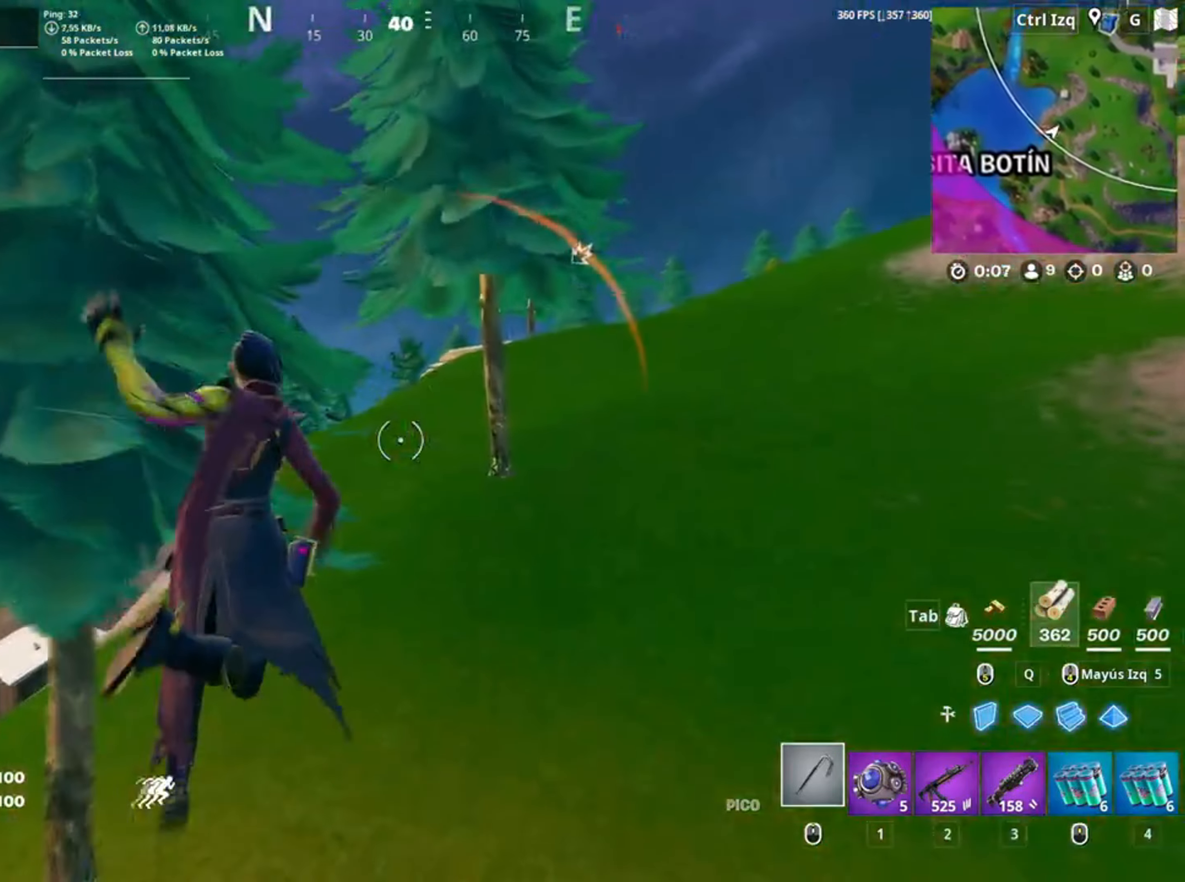
{"keys": ["w"], "mouse": [], "events": [[284, "w", "down"]]}
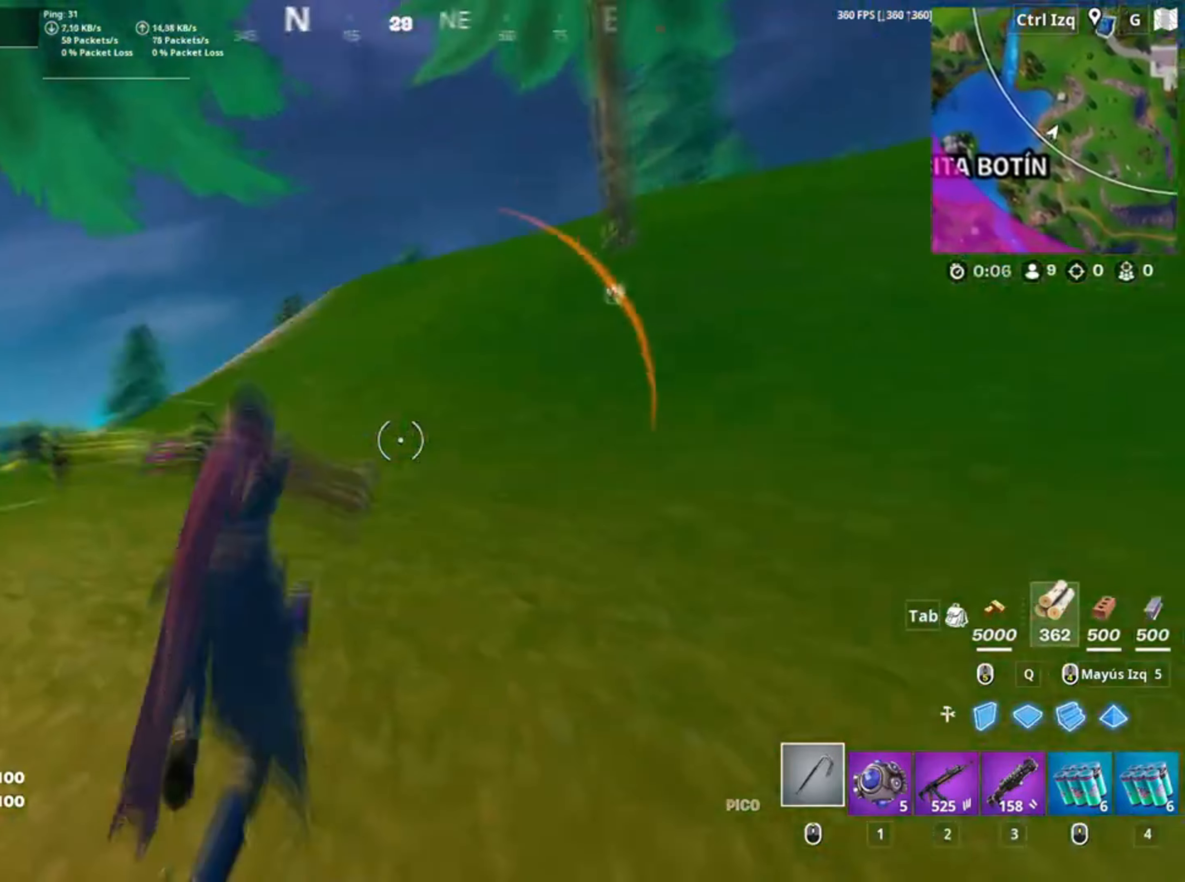
{"keys": ["w"], "mouse": [], "events": [[450, "2", "down"], [500, "2", "up"]]}
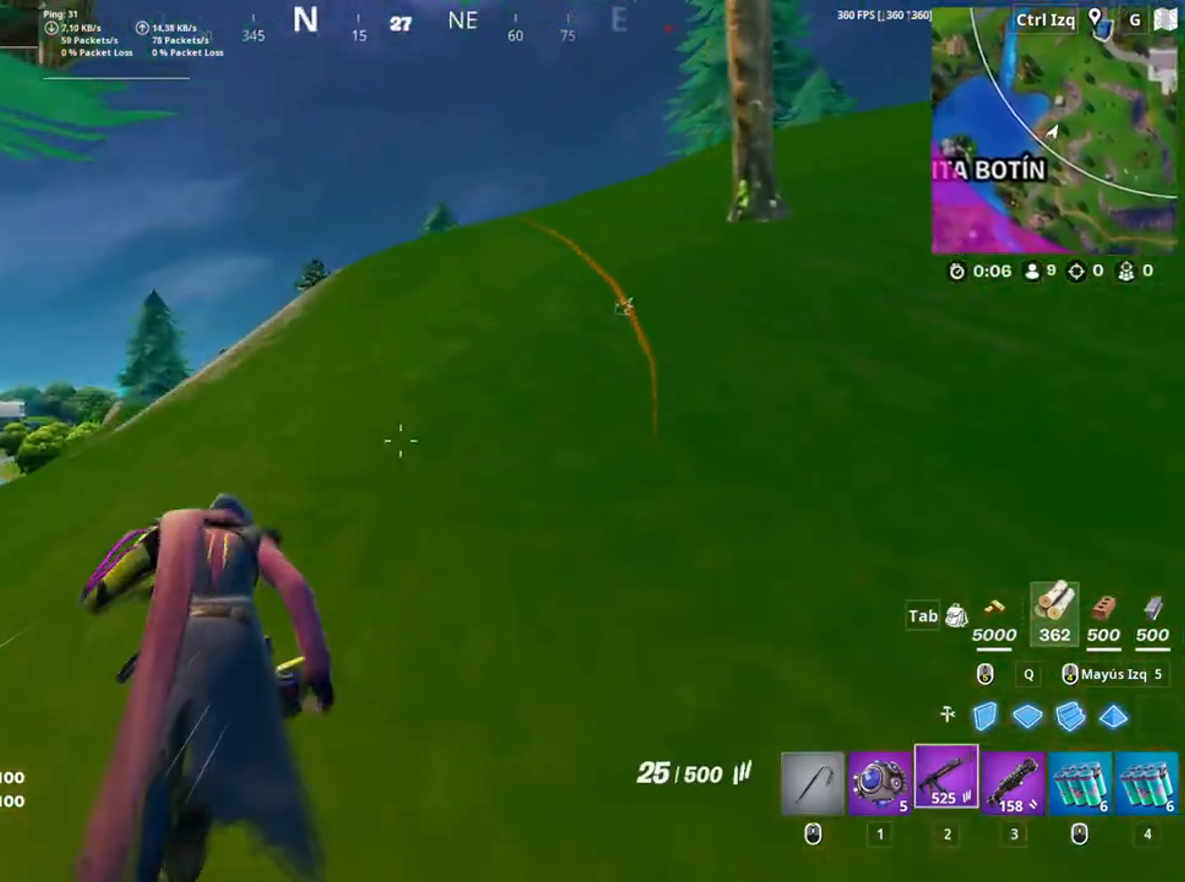
{"keys": ["space", "w"], "mouse": [], "events": [[450, "space", "down"]]}
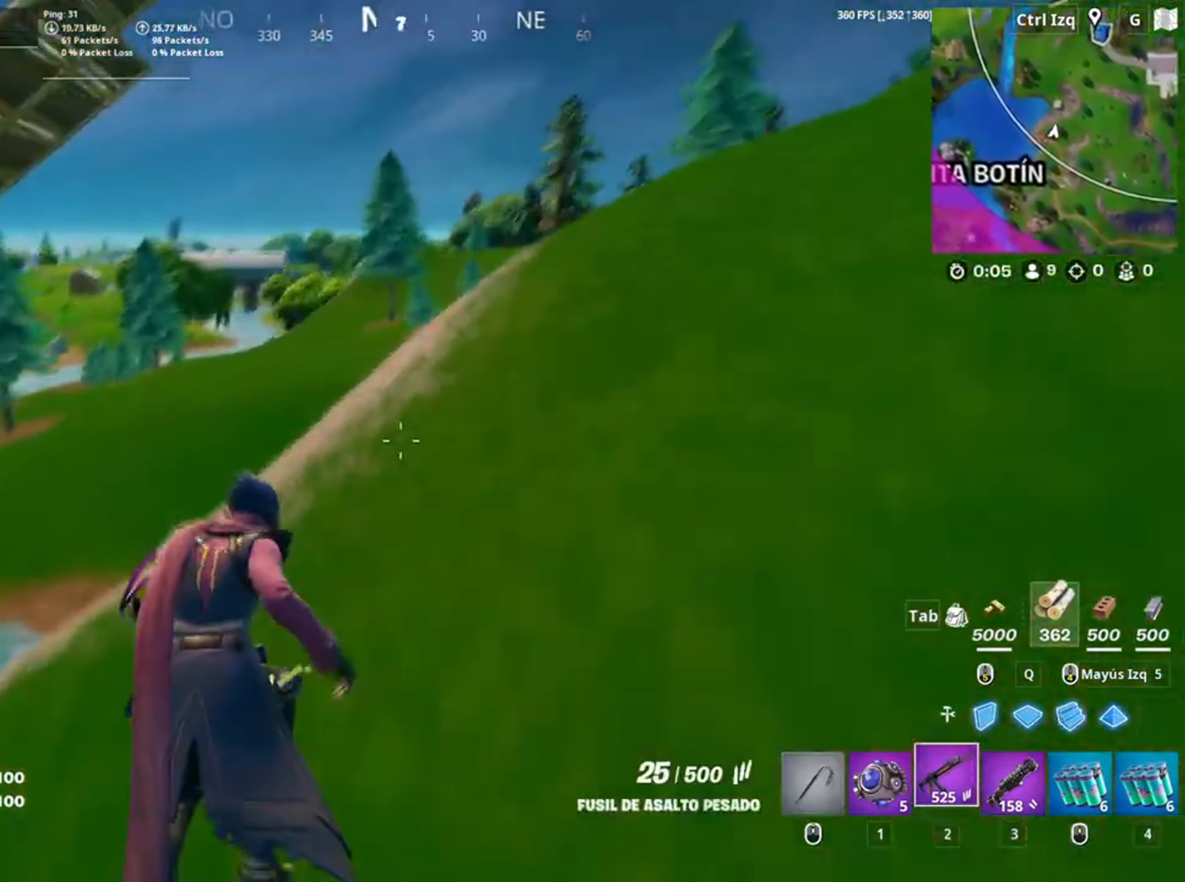
{"keys": ["d", "w"], "mouse": [], "events": [[67, "space", "up"], [284, "d", "down"]]}
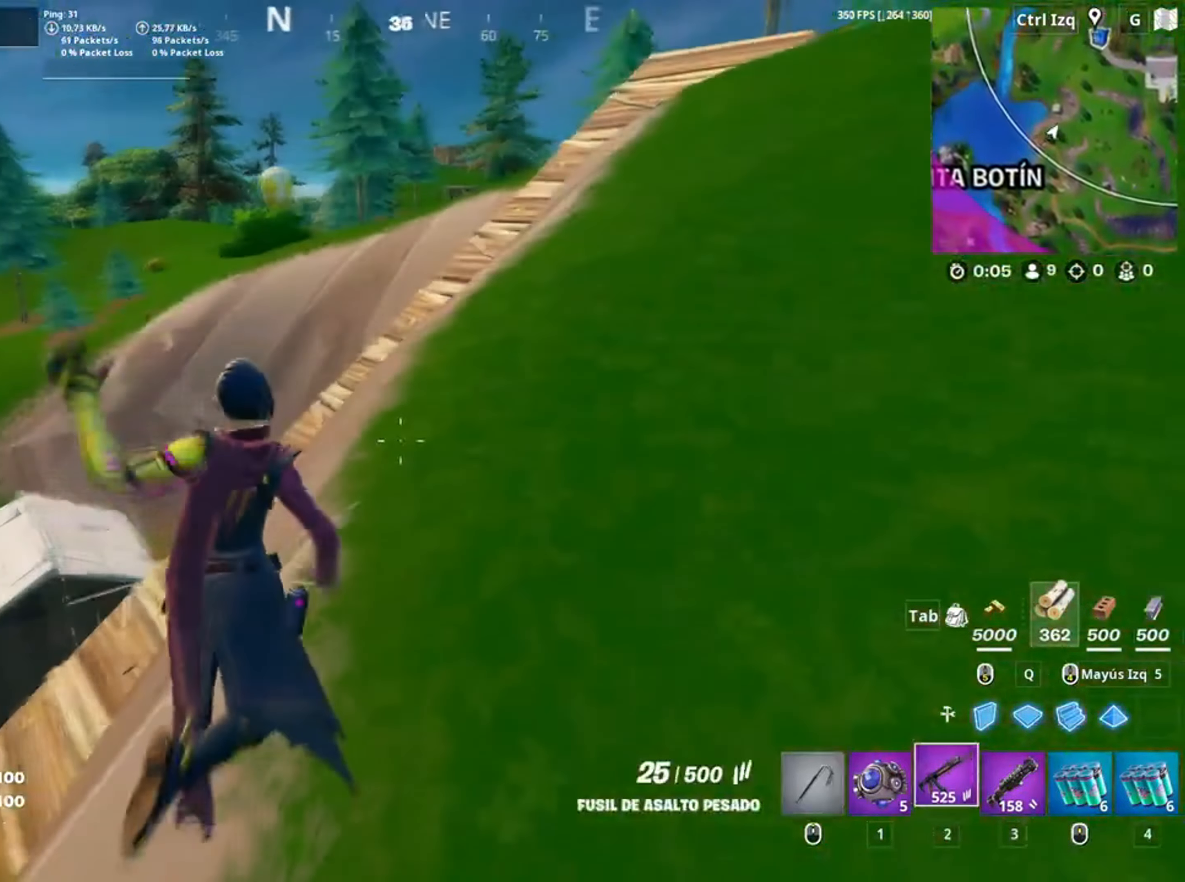
{"keys": ["d", "w"], "mouse": [], "events": []}
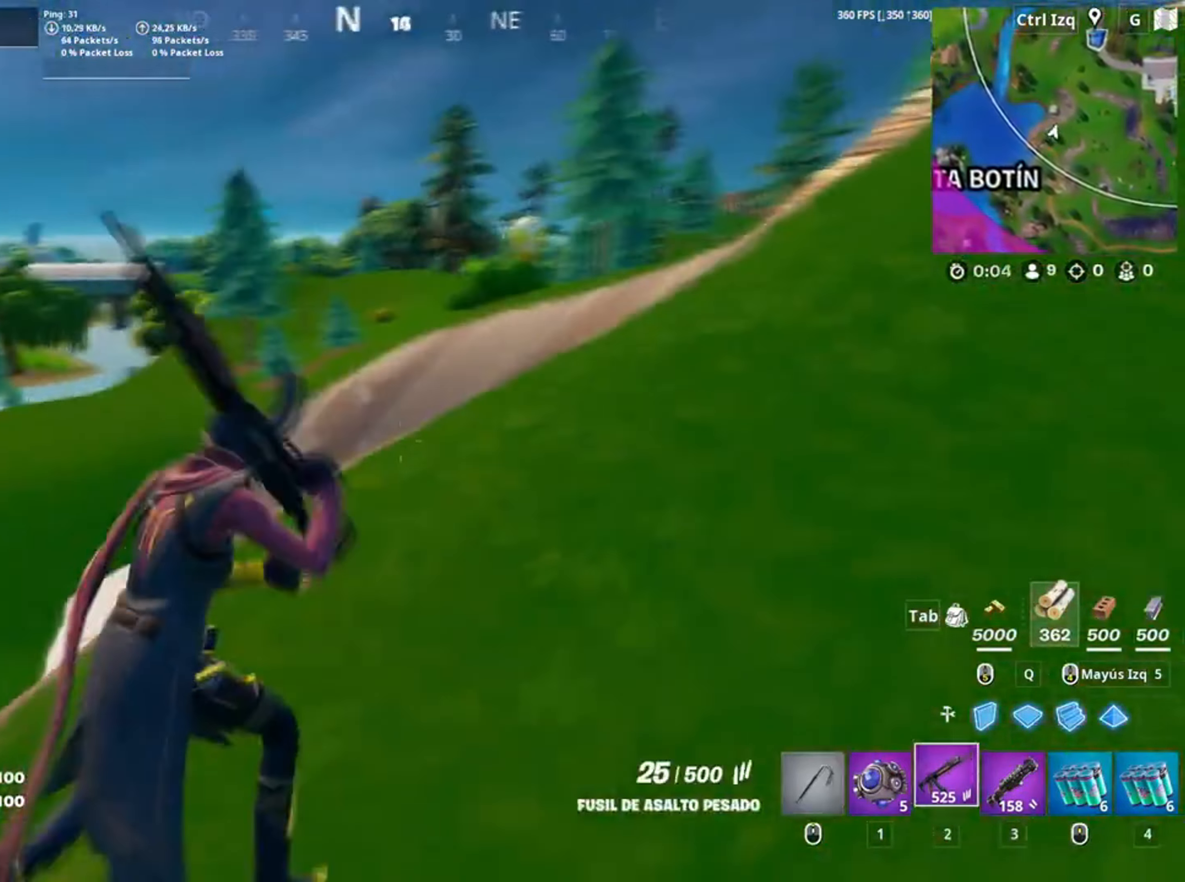
{"keys": ["w"], "mouse": [], "events": [[184, "space", "down"], [250, "w", "up"], [334, "space", "up"], [417, "w", "down"], [484, "d", "up"]]}
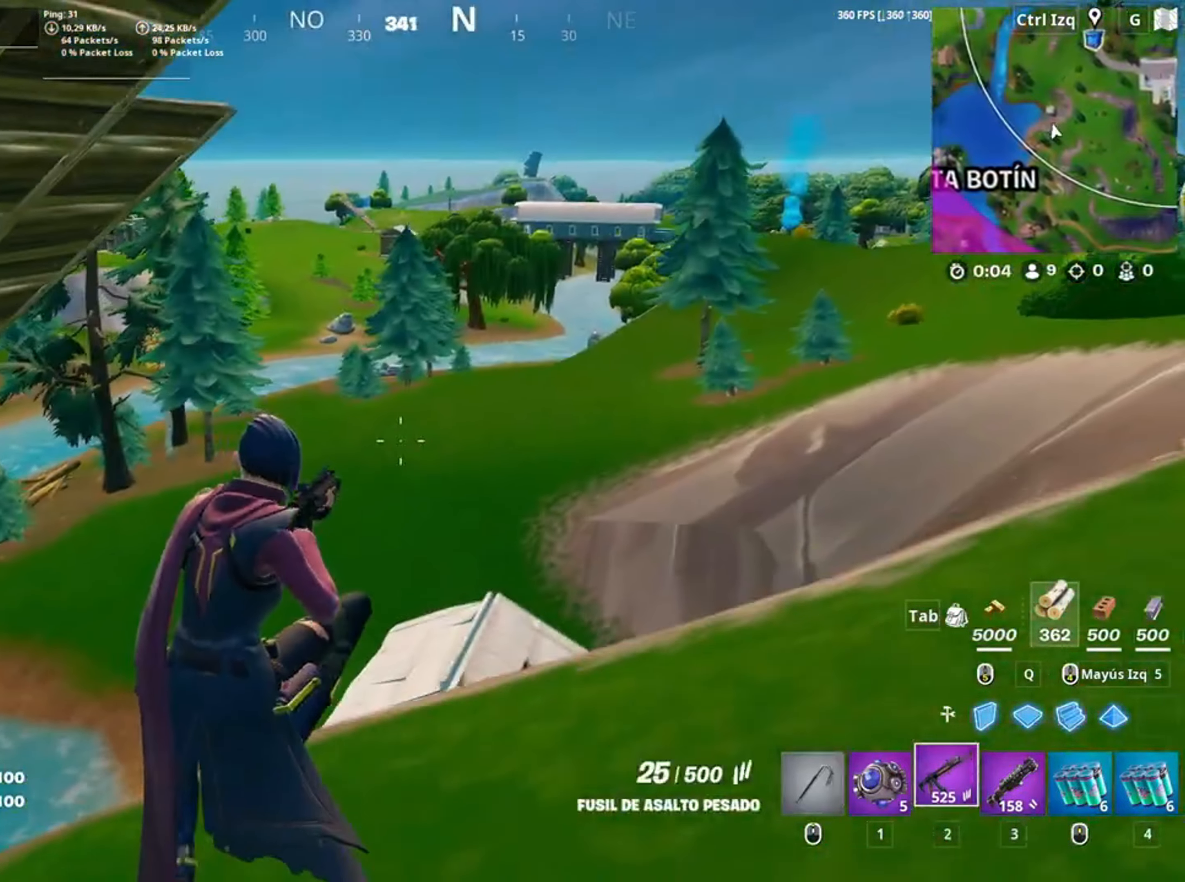
{"keys": [], "mouse": [], "events": [[117, "c", "down"], [150, "c", "up"], [300, "w", "up"], [384, "r", "down"], [467, "r", "up"]]}
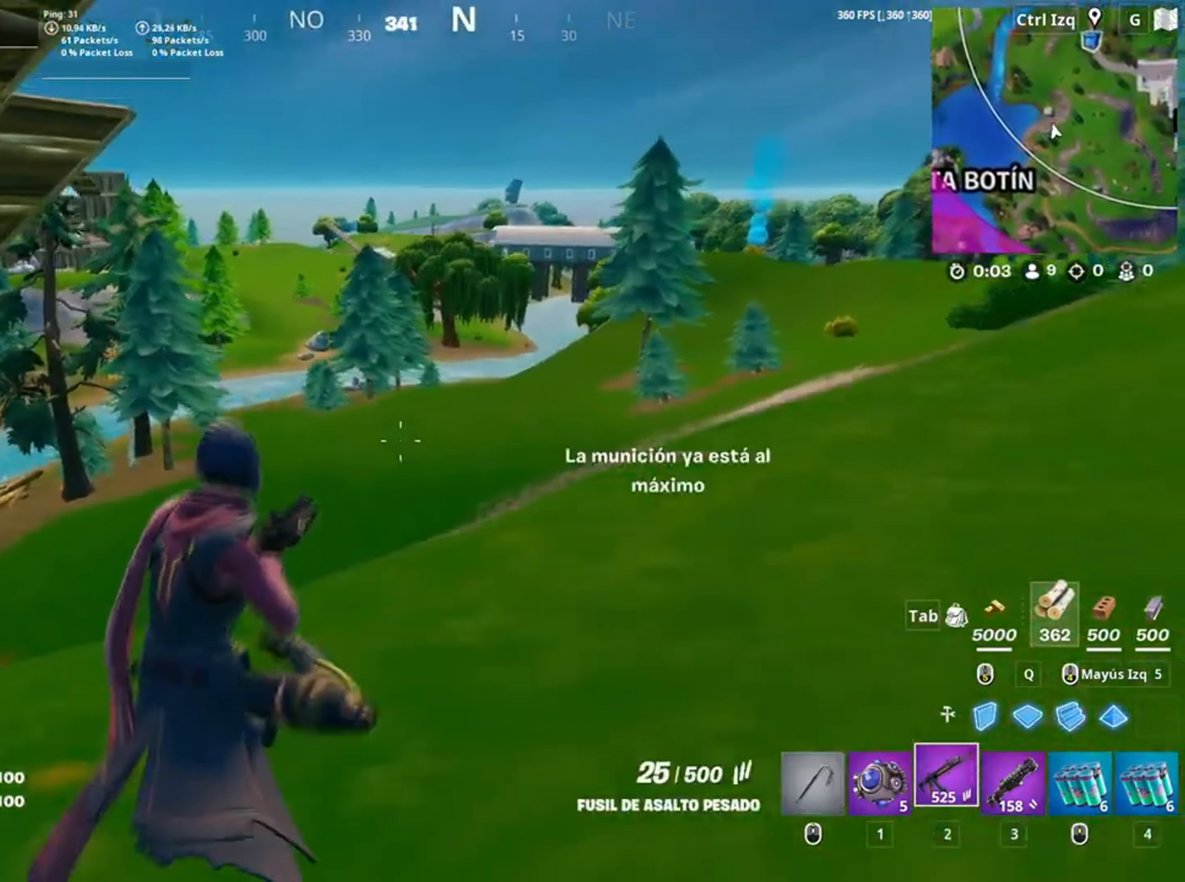
{"keys": ["d"], "mouse": [], "events": [[84, "d", "down"], [167, "space", "down"], [284, "space", "up"]]}
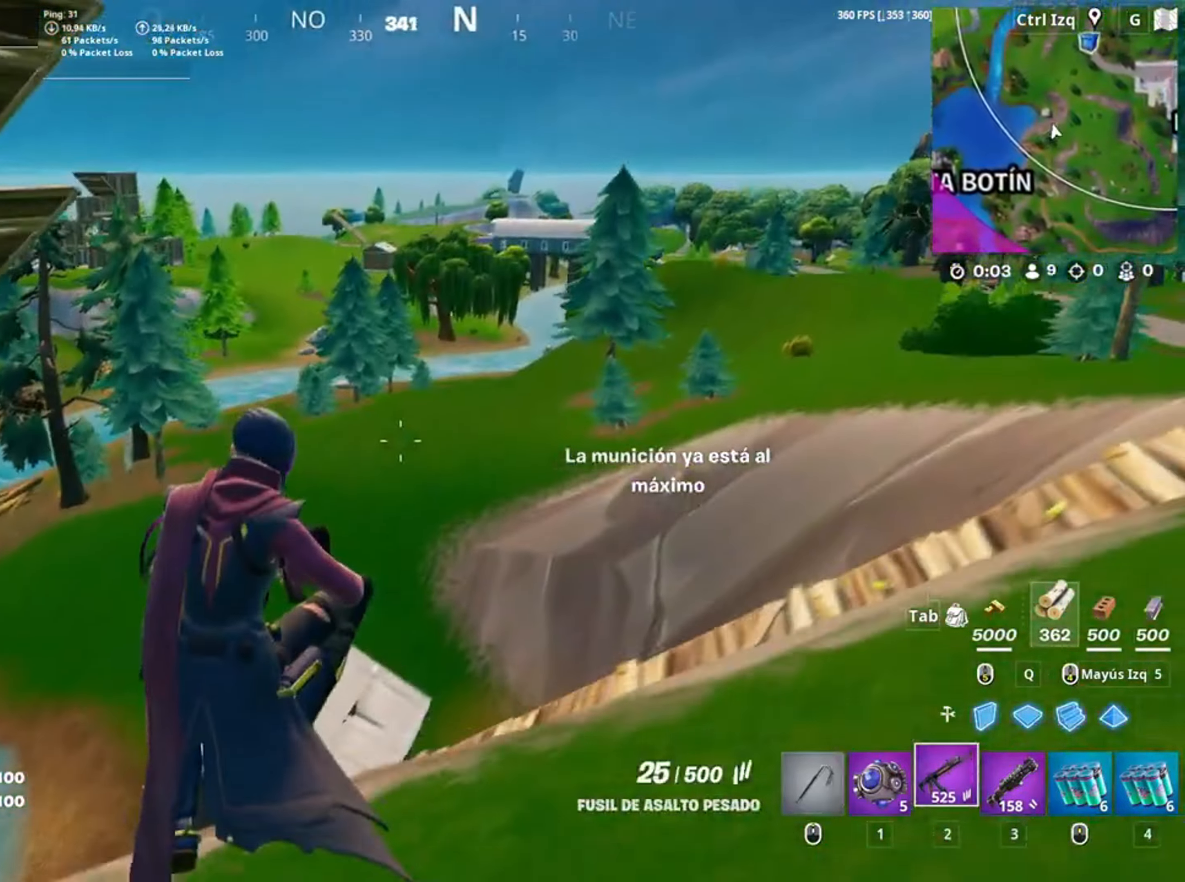
{"keys": ["a", "c", "s"], "mouse": ["right"], "events": [[184, "s", "down"], [317, "a", "down"], [317, "d", "up"], [417, "mouse_right", "down"], [450, "c", "down"]]}